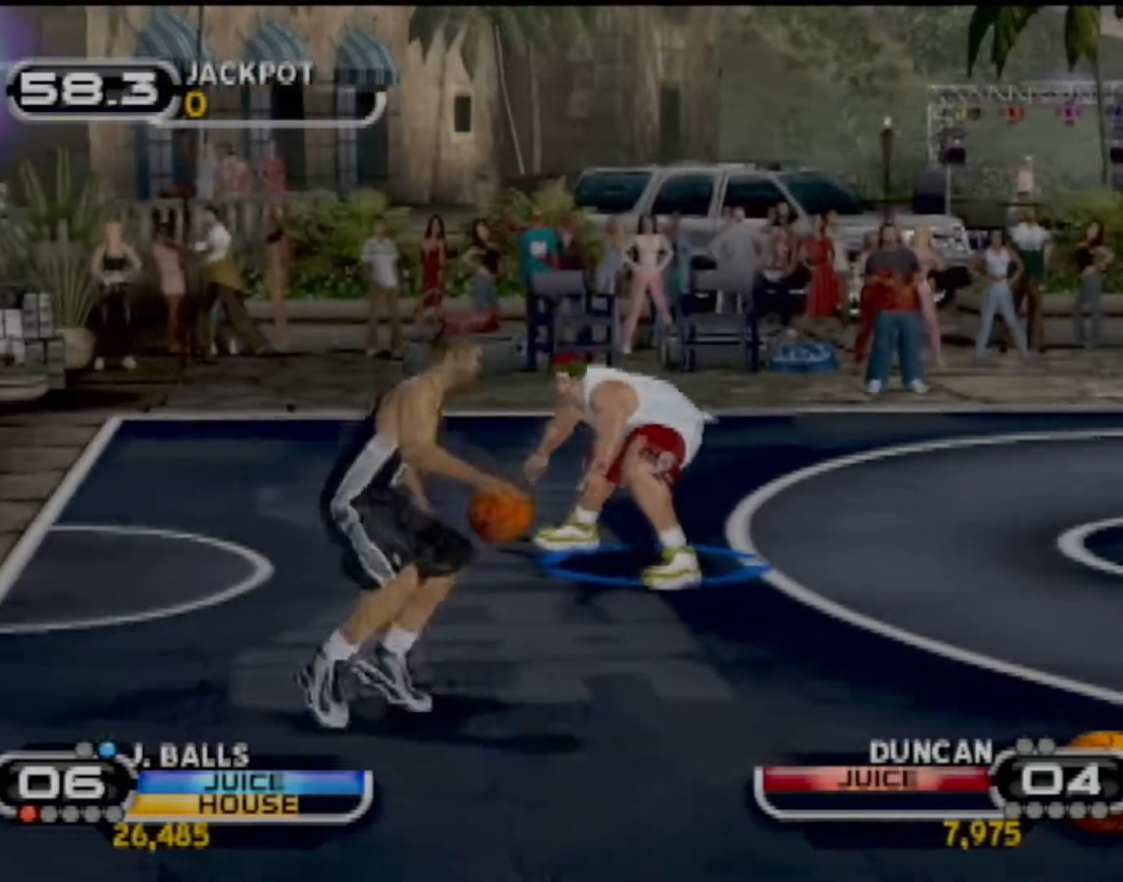
Gameplay with a controller (PlayStation layout); each line is a JSON object with the inputs held at the frame after it. "events" lists button and stick changes between this image and that frame as [ms after this image, input, new state], when the widget could be followed in between. Not read: L3 R3 right_stick.
{"buttons": [], "left_stick": "center", "events": [[100, "START", "down"], [500, "START", "up"]]}
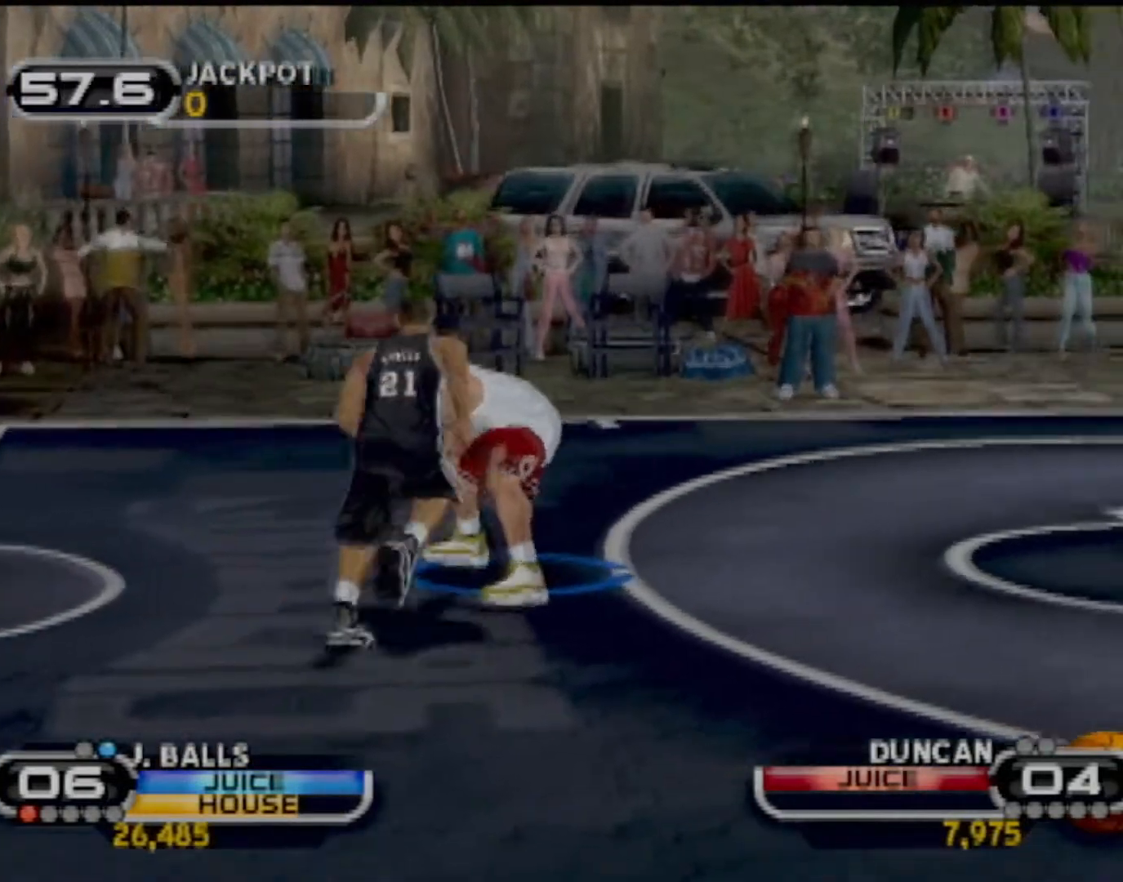
{"buttons": [], "left_stick": "center", "events": [[167, "START", "down"], [300, "START", "up"]]}
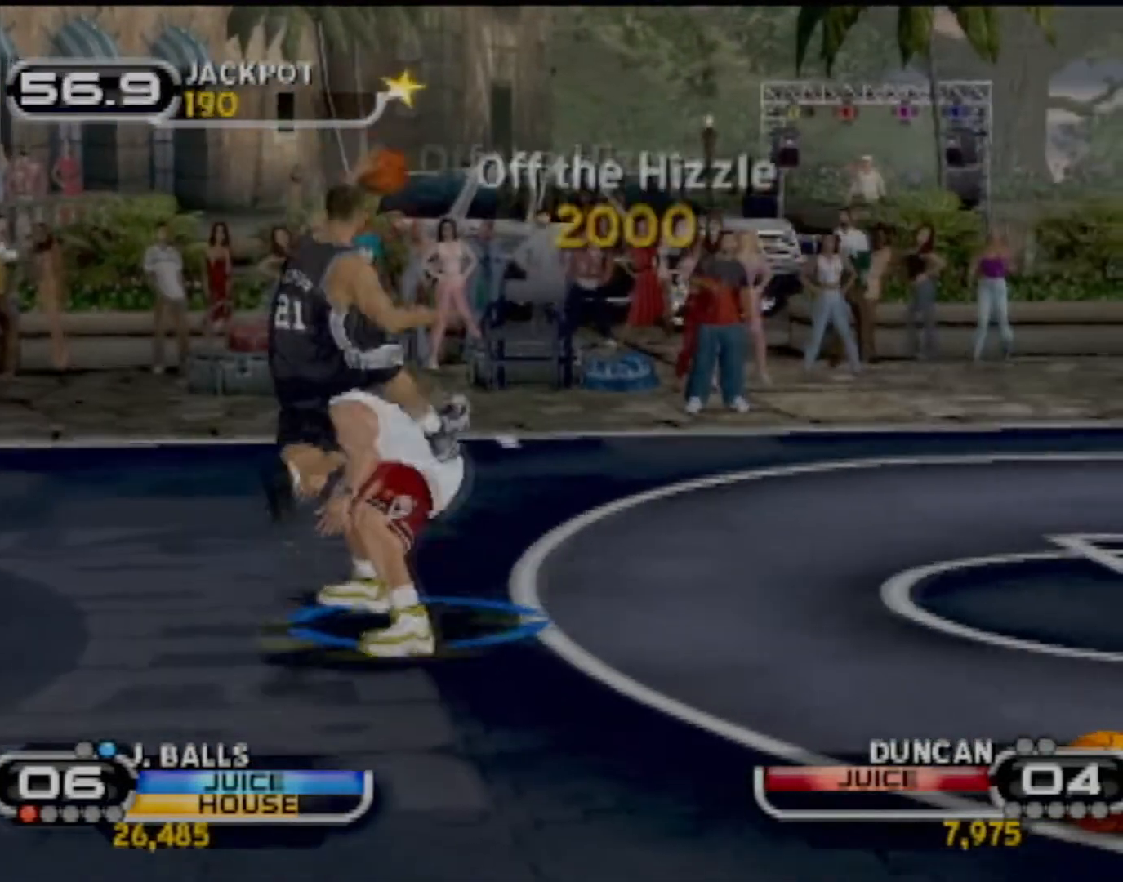
{"buttons": [], "left_stick": "center", "events": [[166, "START", "down"], [467, "START", "up"]]}
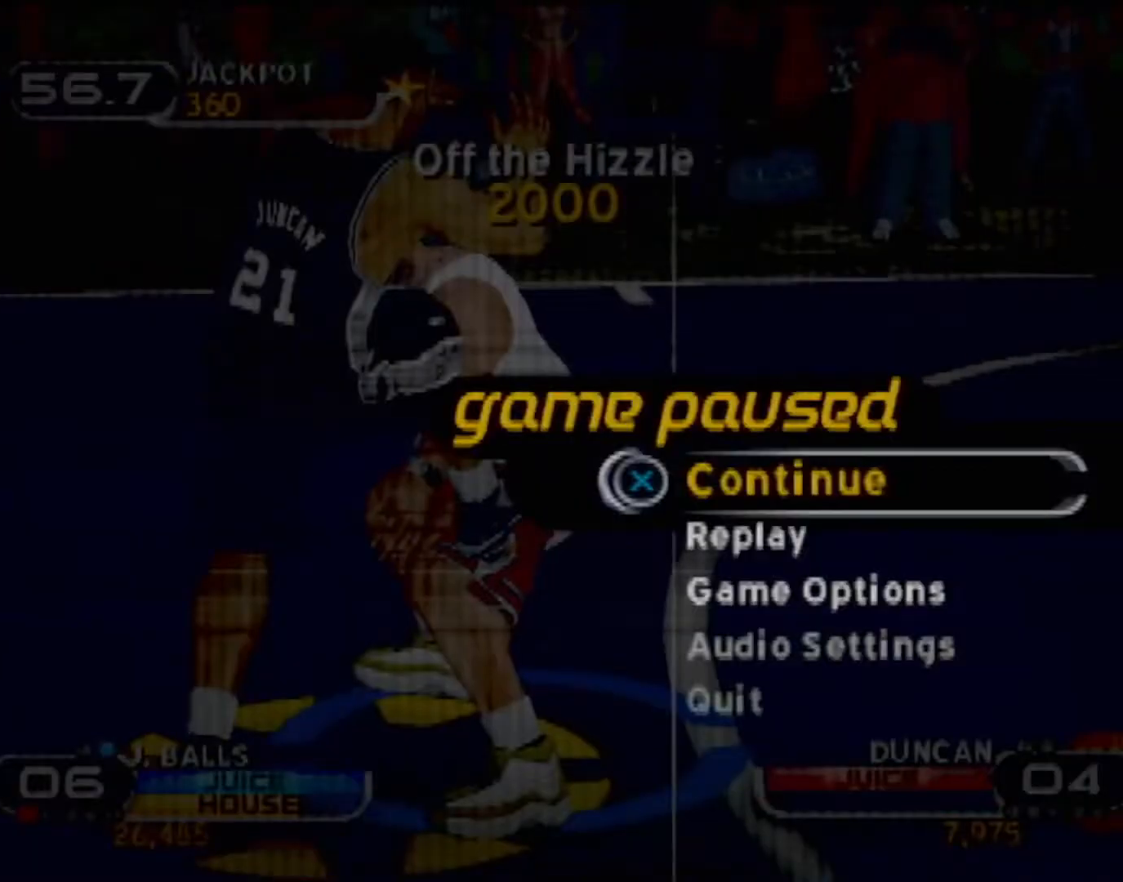
{"buttons": [], "left_stick": "center", "events": []}
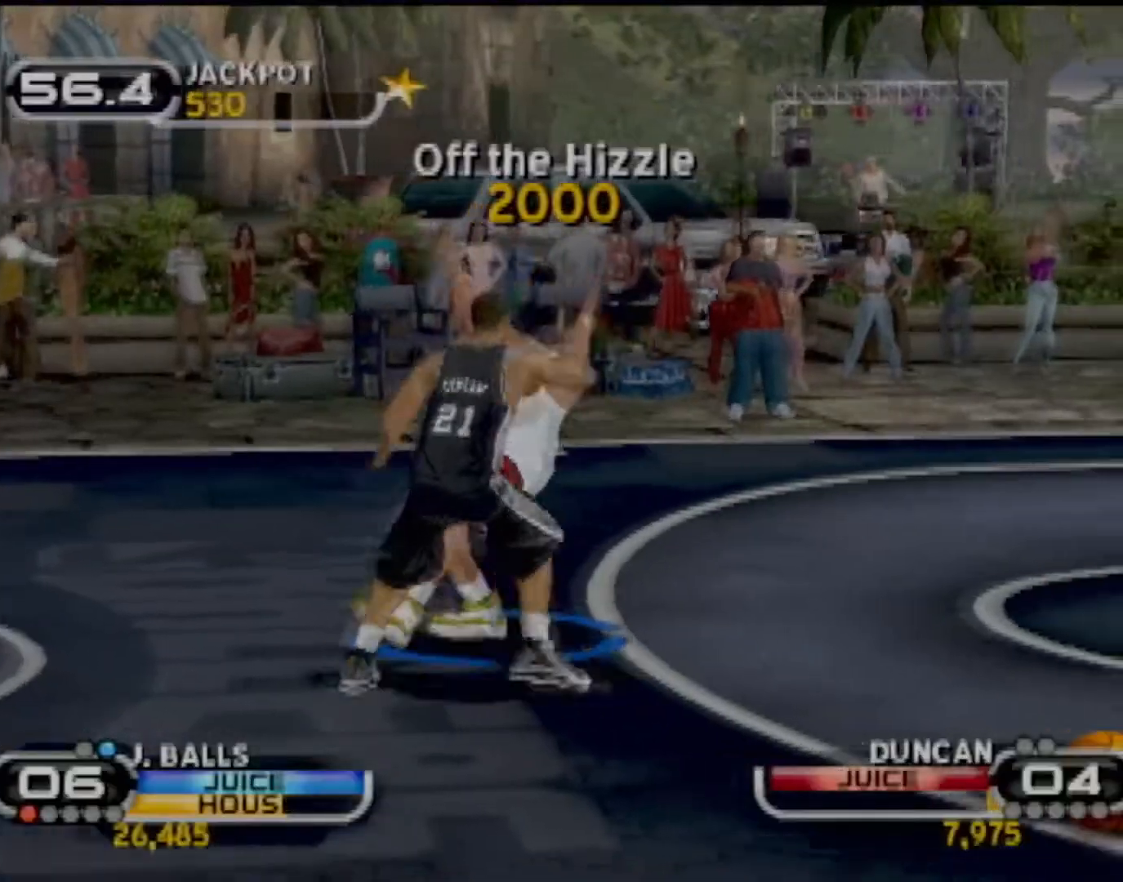
{"buttons": [], "left_stick": "center", "events": [[267, "START", "down"], [433, "START", "up"]]}